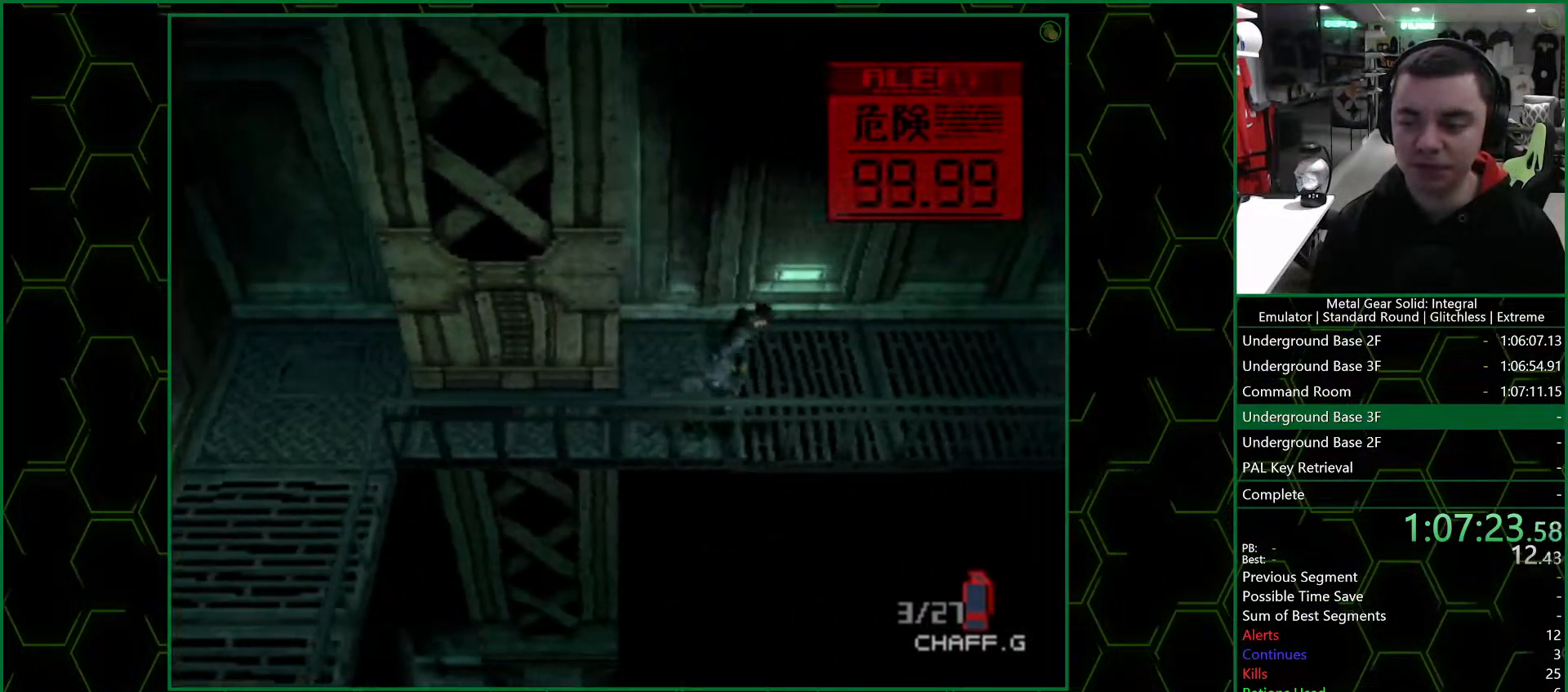
Gameplay with a controller (PlayStation layout); each line is a JSON object with the inputs held at the frame after it. "events" lists button and stick changes between this image and that frame as [ms after this image, input, new state], when the widget could be followed in between.
{"buttons": ["DPAD_RIGHT"], "left_stick": "center", "right_stick": "center", "events": []}
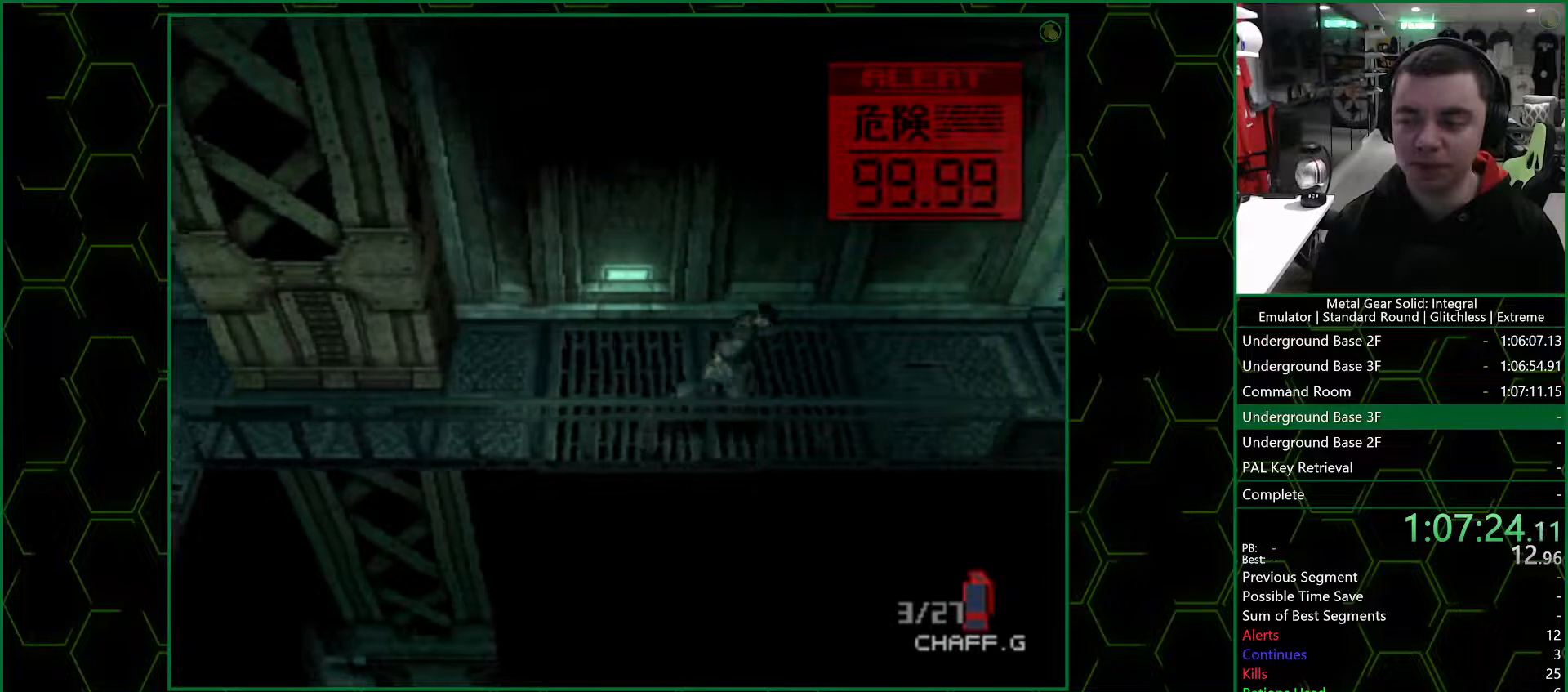
{"buttons": ["DPAD_RIGHT"], "left_stick": "center", "right_stick": "center", "events": []}
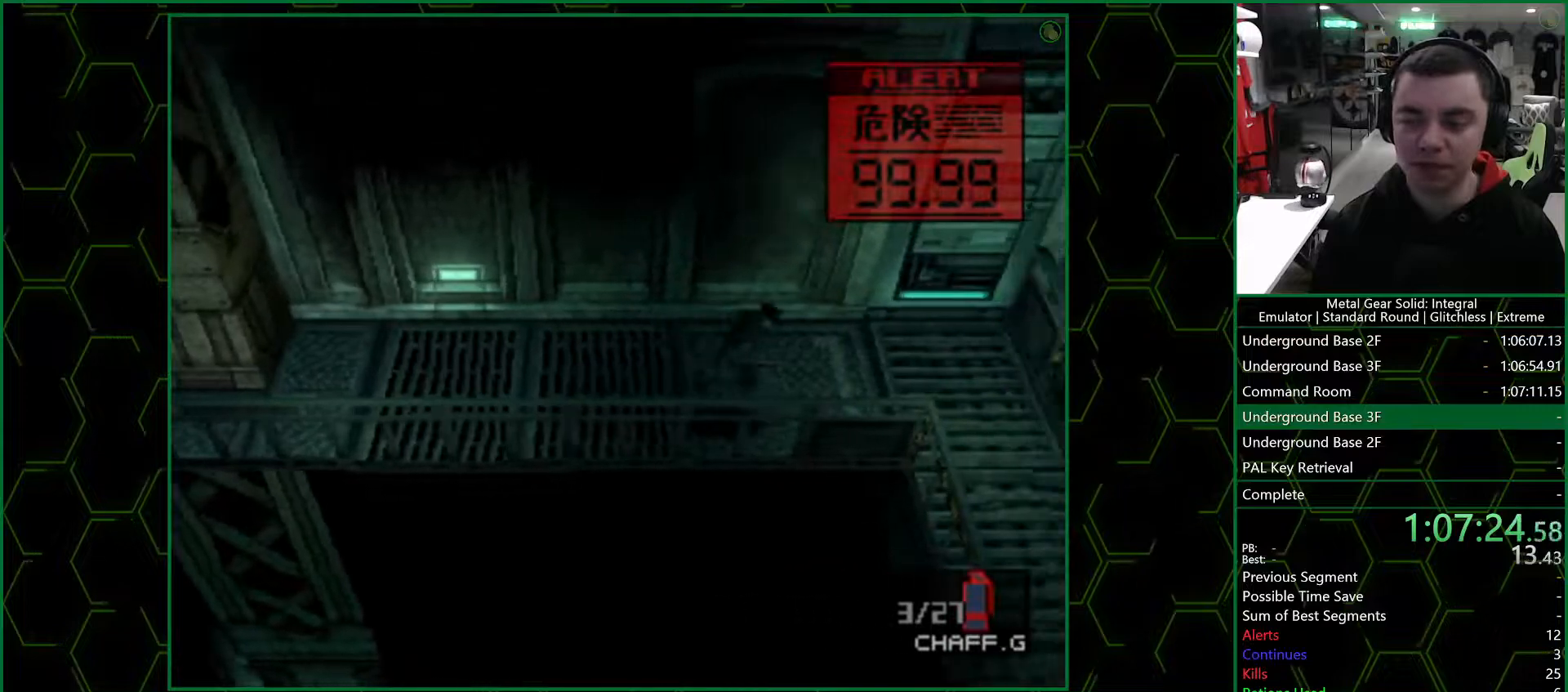
{"buttons": ["DPAD_DOWN", "DPAD_RIGHT"], "left_stick": "center", "right_stick": "center", "events": [[467, "DPAD_DOWN", "down"]]}
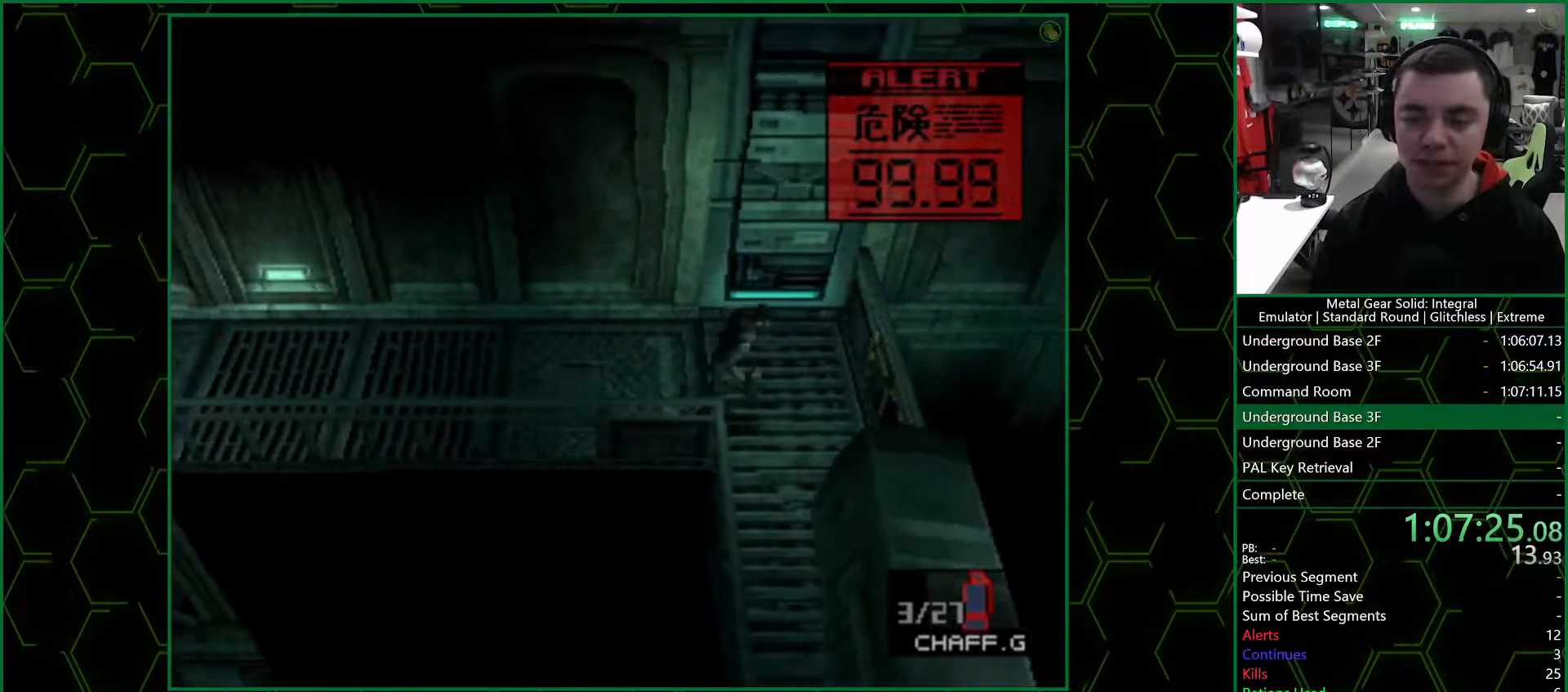
{"buttons": ["DPAD_DOWN"], "left_stick": "center", "right_stick": "center", "events": [[33, "DPAD_RIGHT", "up"], [117, "DPAD_LEFT", "down"], [233, "DPAD_LEFT", "up"]]}
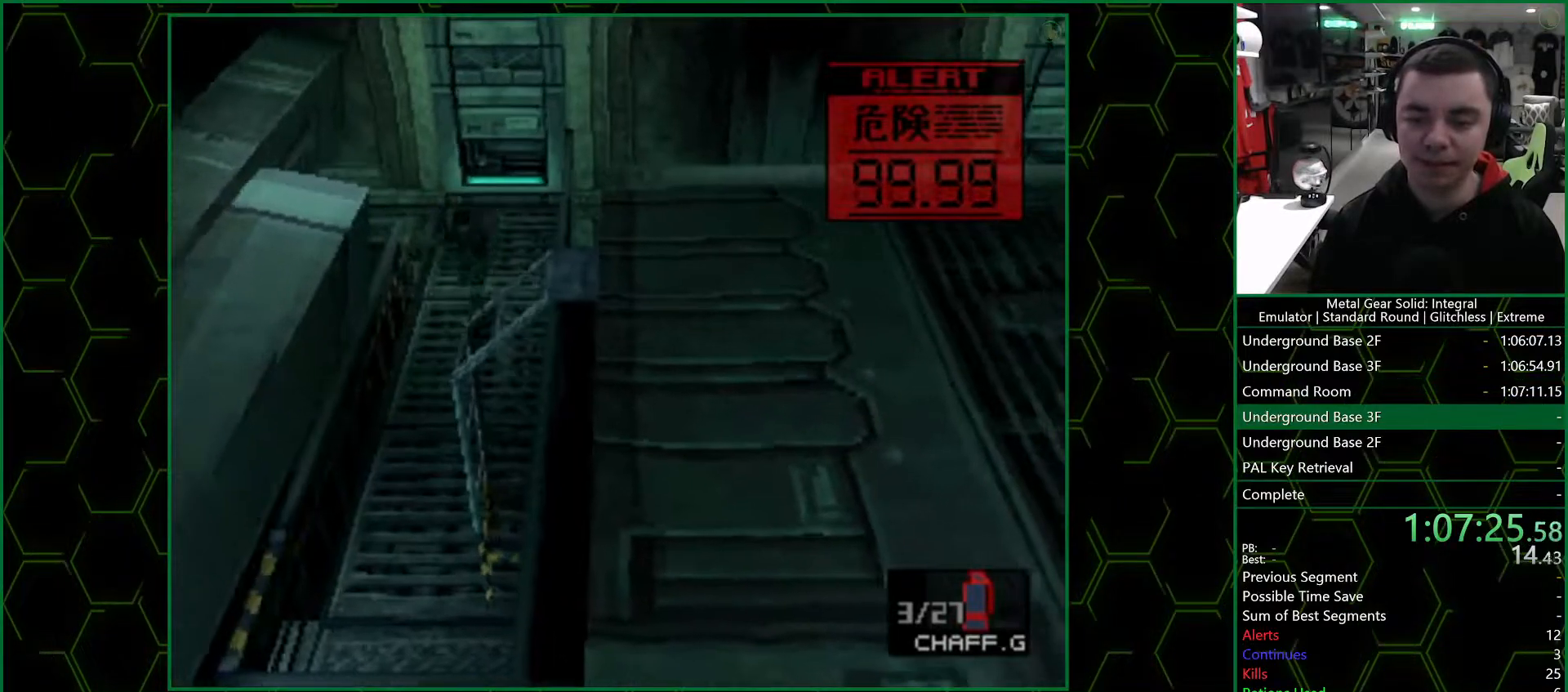
{"buttons": ["DPAD_DOWN"], "left_stick": "center", "right_stick": "center", "events": [[250, "DPAD_LEFT", "down"], [367, "DPAD_LEFT", "up"]]}
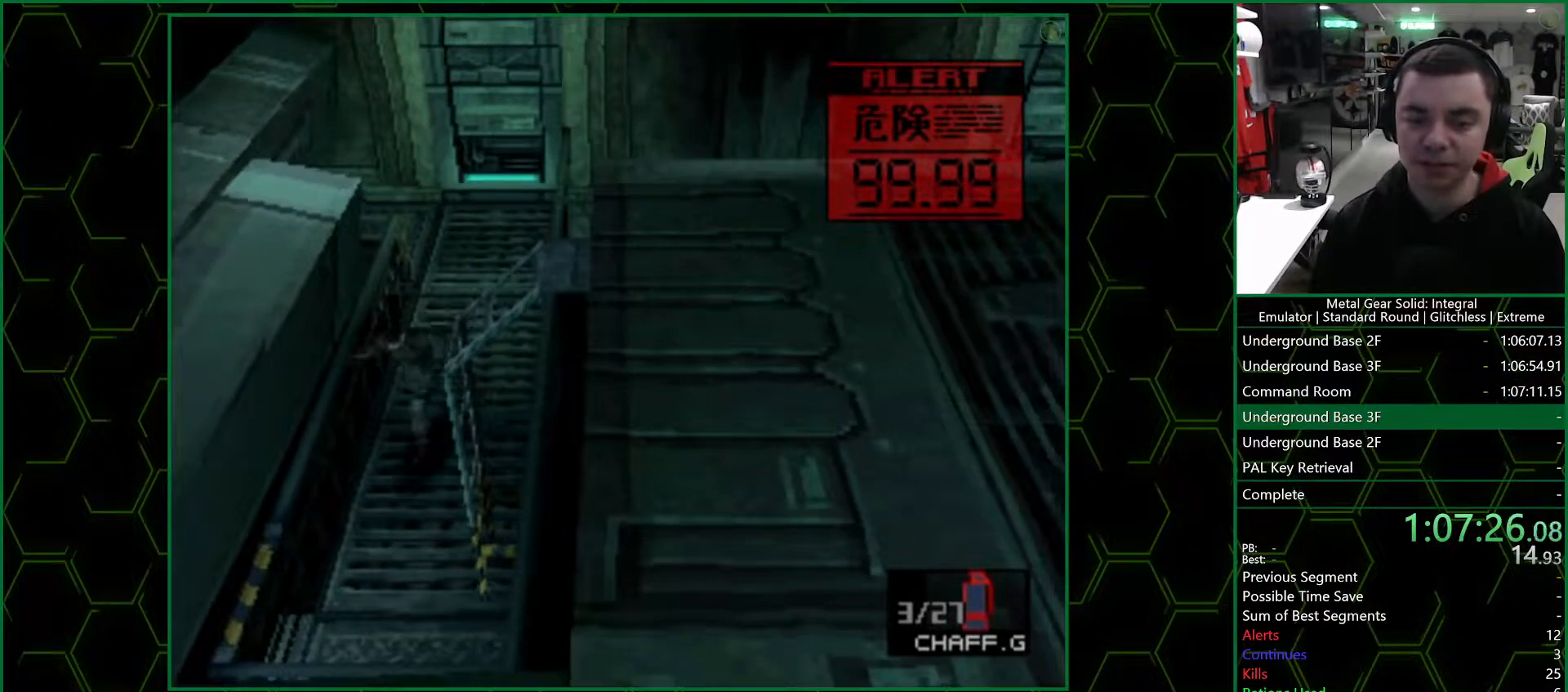
{"buttons": ["CIRCLE", "DPAD_RIGHT"], "left_stick": "center", "right_stick": "center", "events": [[233, "DPAD_RIGHT", "down"], [267, "DPAD_DOWN", "up"], [483, "CIRCLE", "down"]]}
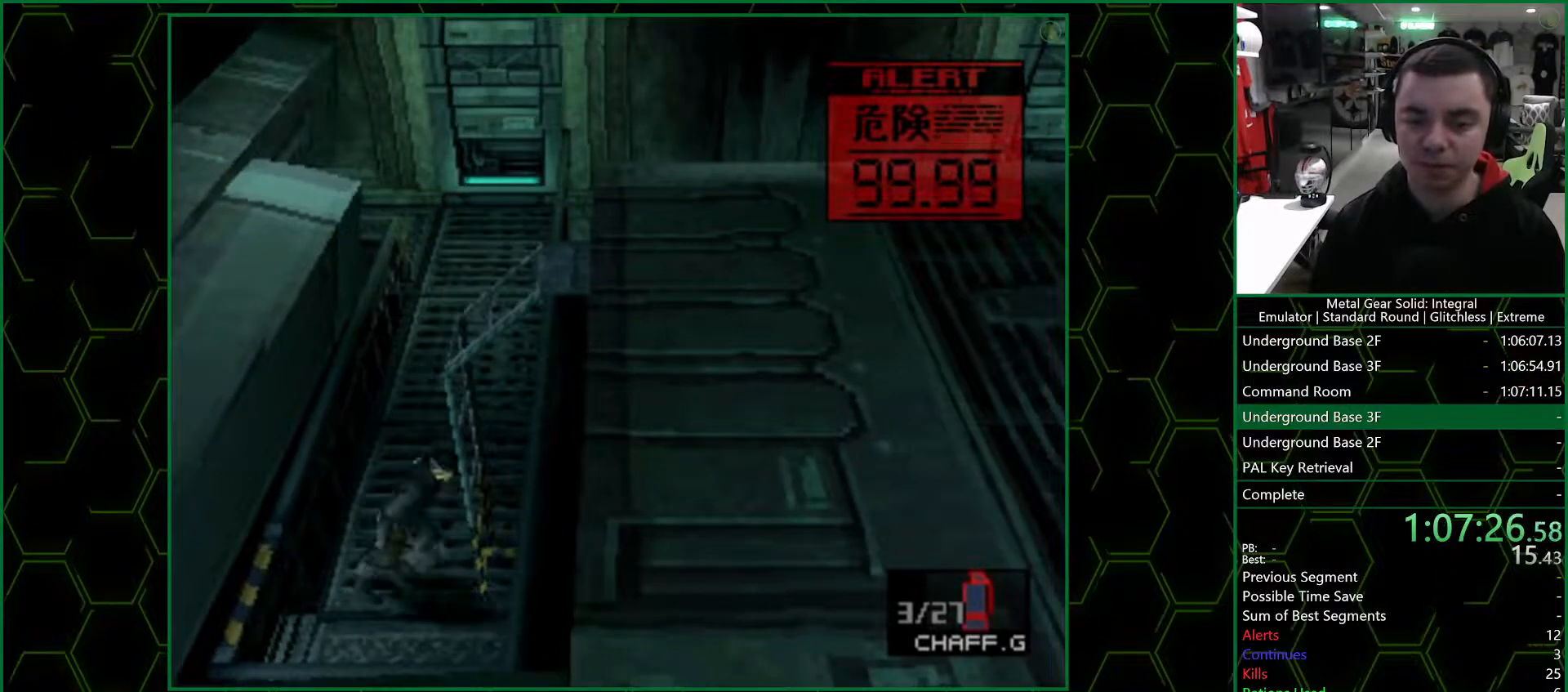
{"buttons": [], "left_stick": "center", "right_stick": "center", "events": [[33, "DPAD_RIGHT", "up"], [67, "CIRCLE", "up"], [117, "CIRCLE", "down"], [200, "CIRCLE", "up"]]}
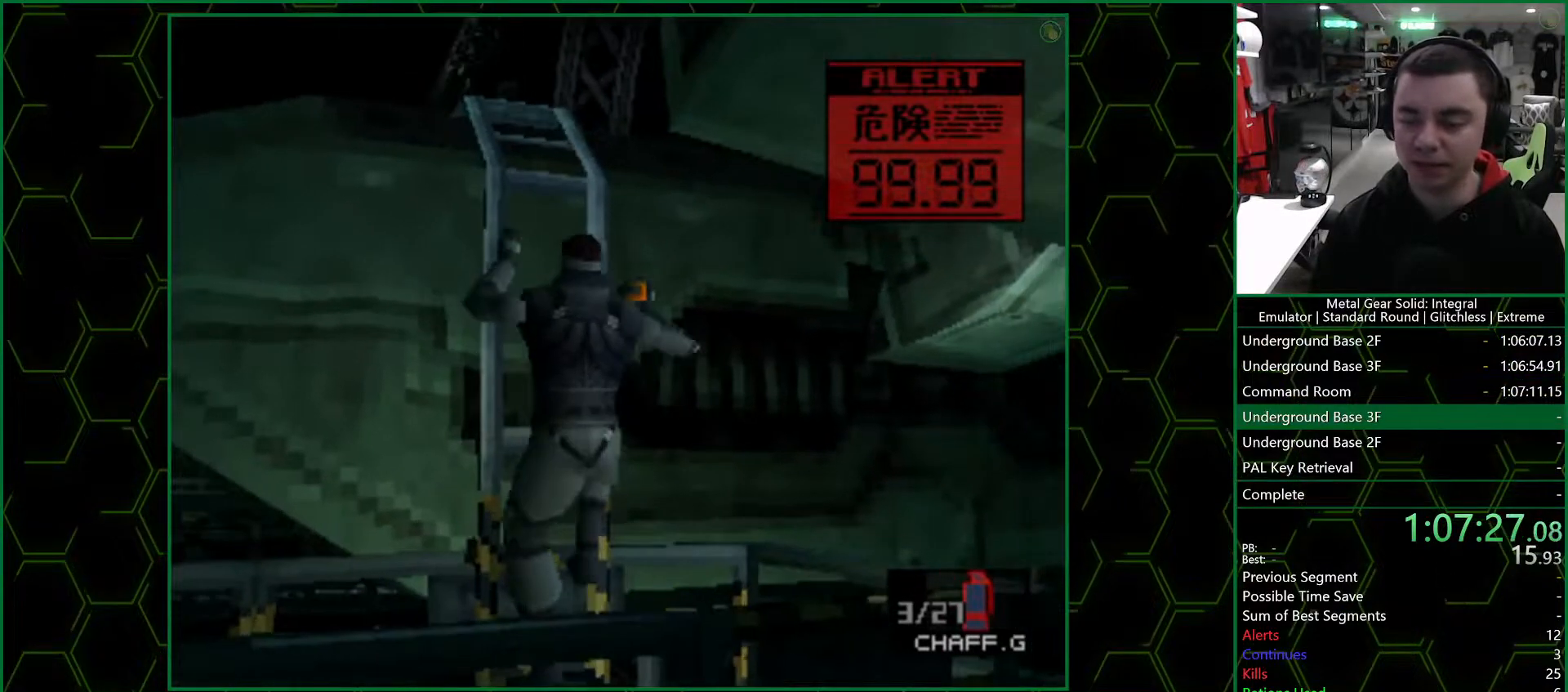
{"buttons": ["DPAD_RIGHT"], "left_stick": "center", "right_stick": "center", "events": [[117, "DPAD_RIGHT", "down"]]}
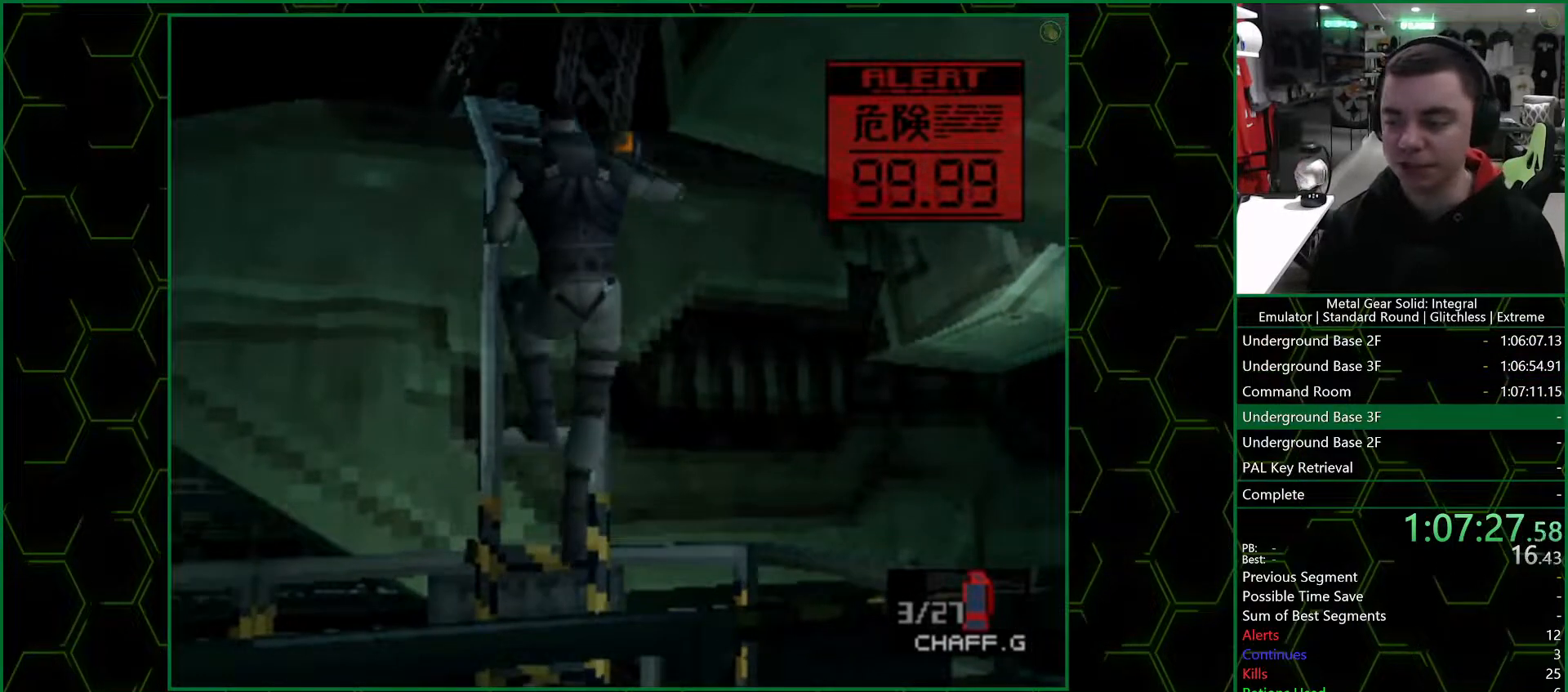
{"buttons": ["DPAD_RIGHT"], "left_stick": "center", "right_stick": "center", "events": []}
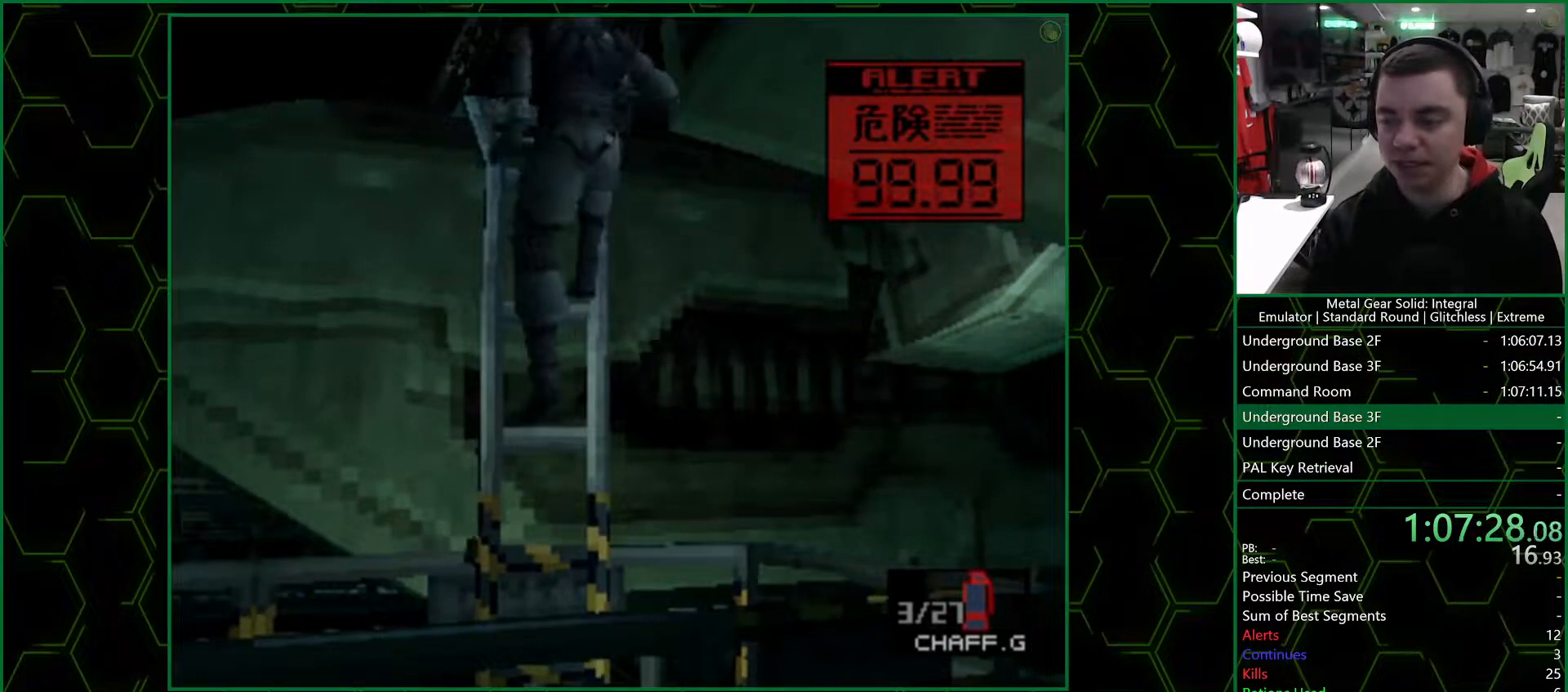
{"buttons": ["DPAD_RIGHT"], "left_stick": "center", "right_stick": "center", "events": []}
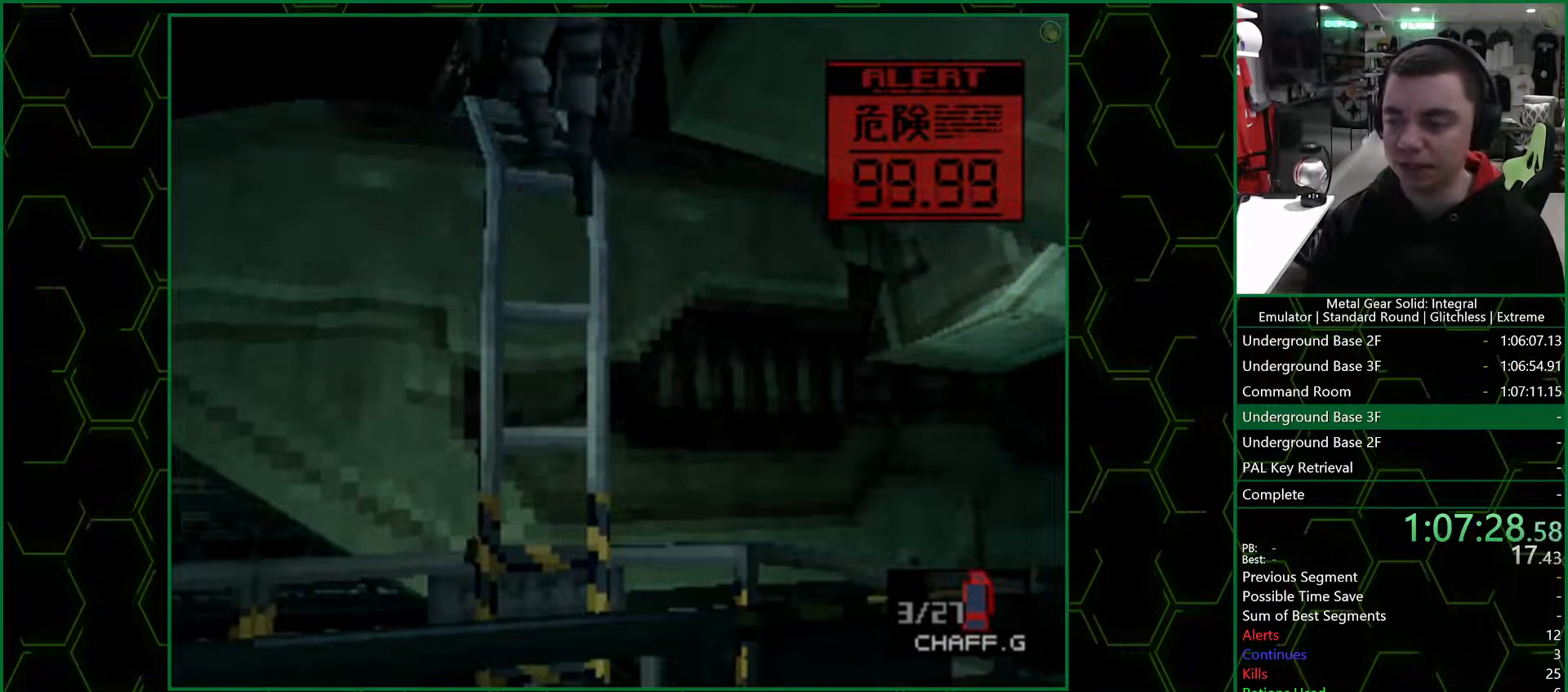
{"buttons": ["DPAD_RIGHT"], "left_stick": "center", "right_stick": "center", "events": []}
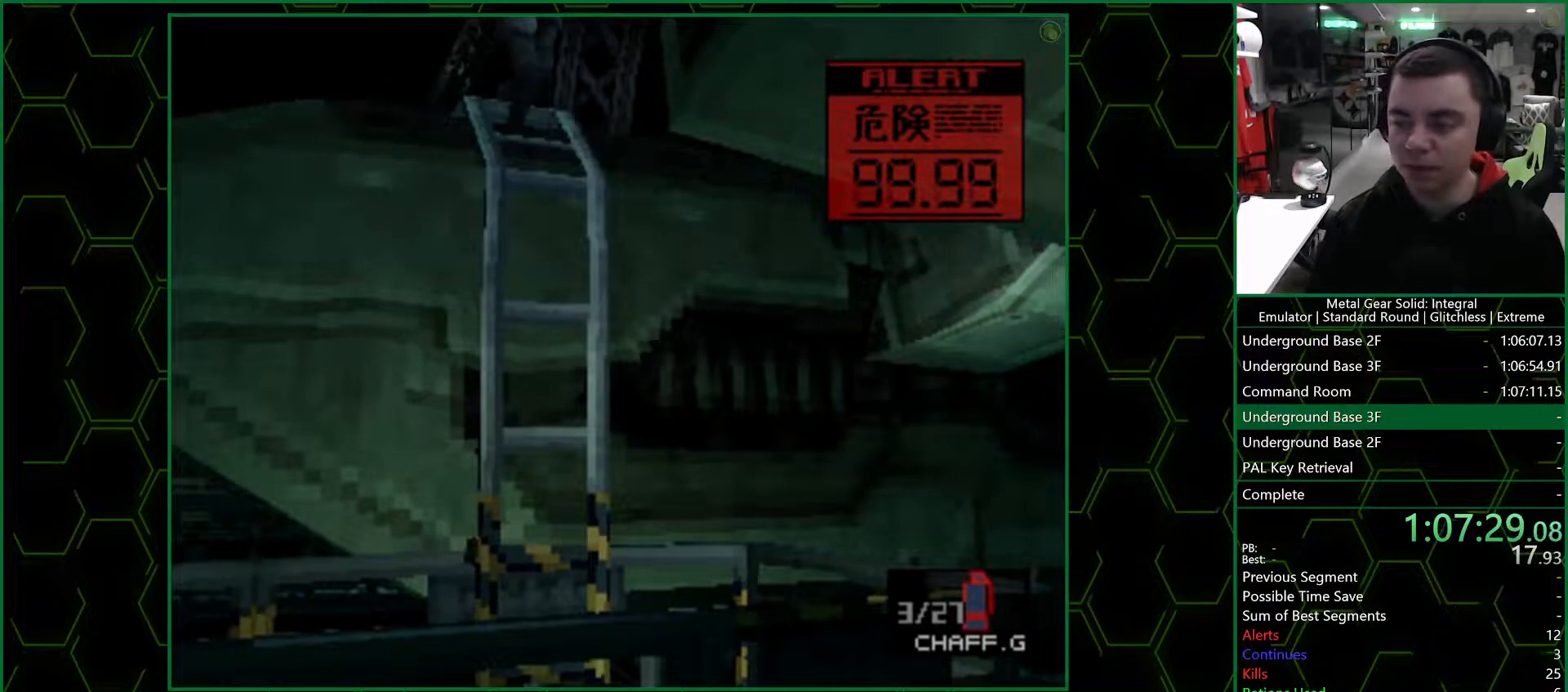
{"buttons": ["DPAD_RIGHT"], "left_stick": "center", "right_stick": "center", "events": []}
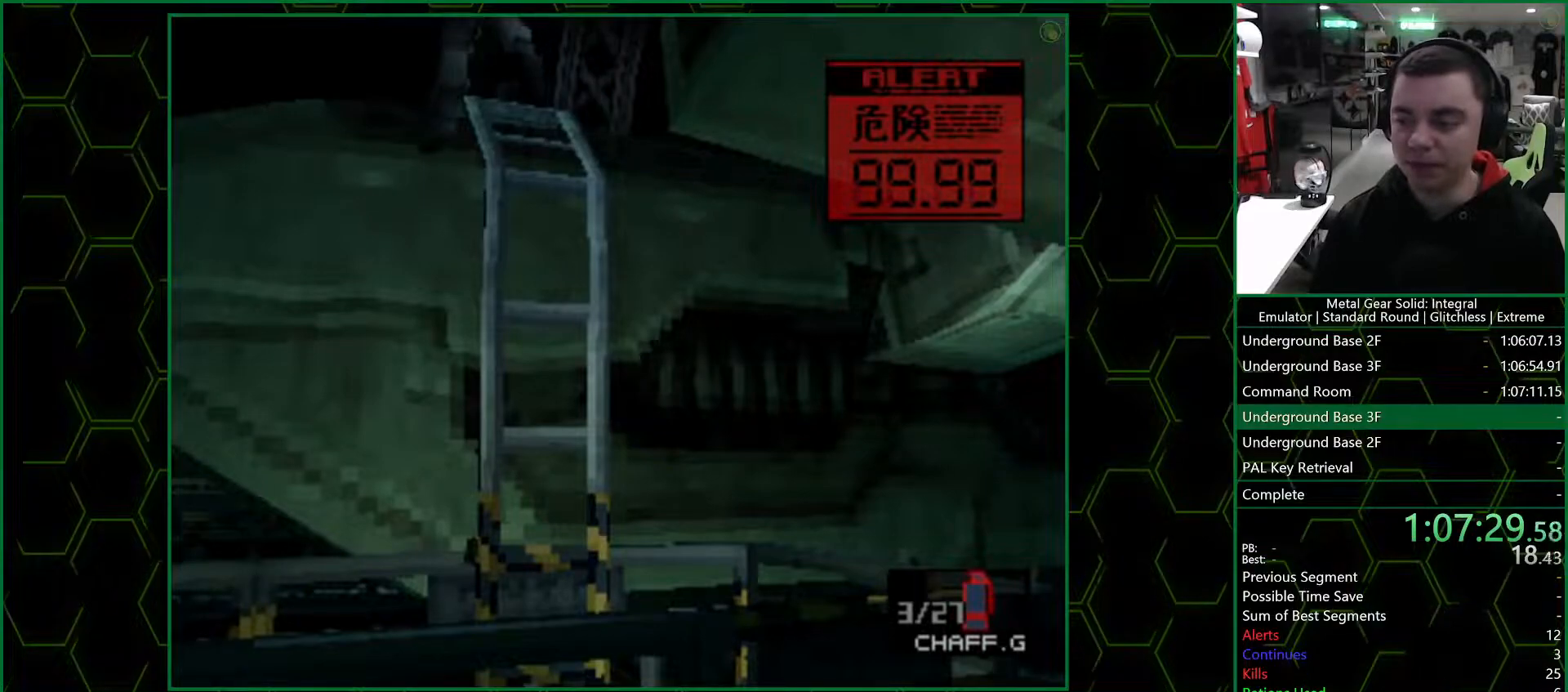
{"buttons": ["DPAD_RIGHT"], "left_stick": "center", "right_stick": "center", "events": []}
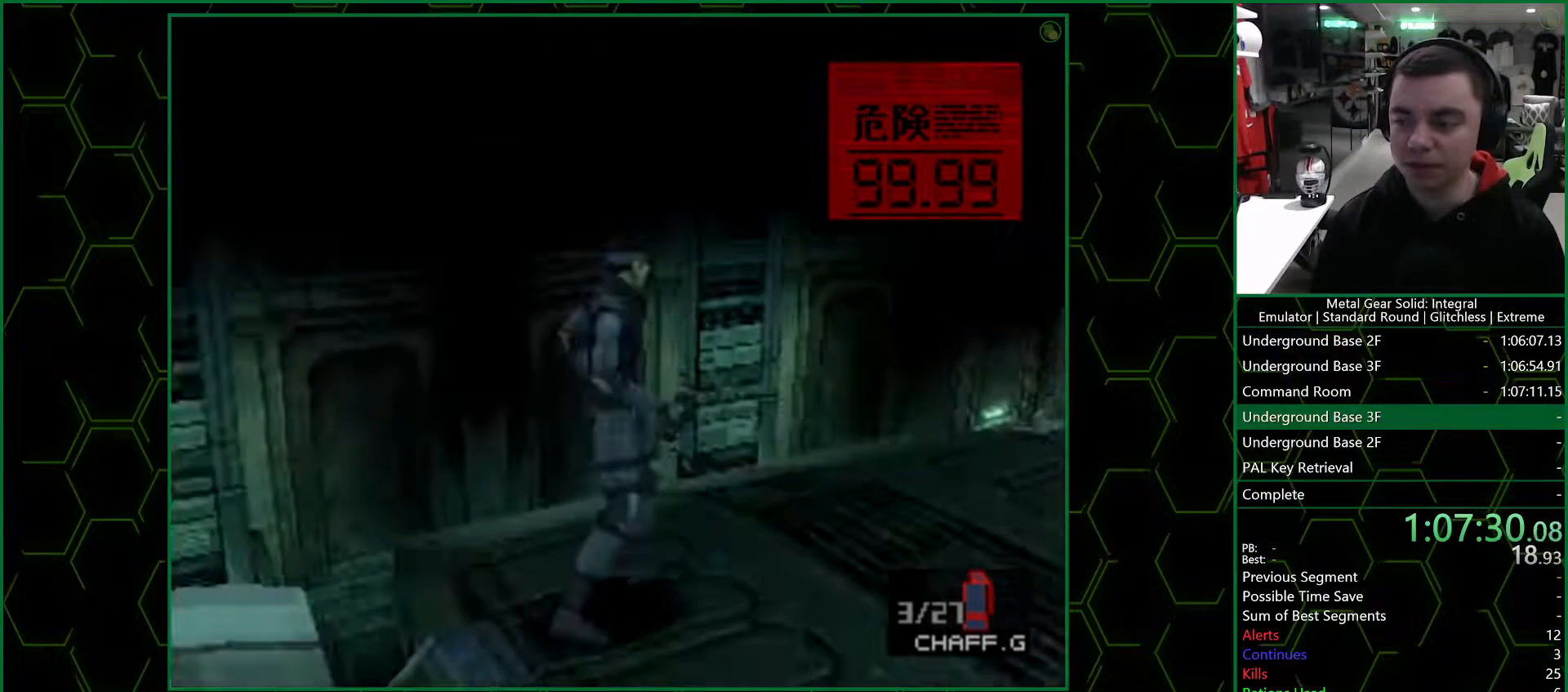
{"buttons": ["DPAD_RIGHT"], "left_stick": "center", "right_stick": "center", "events": []}
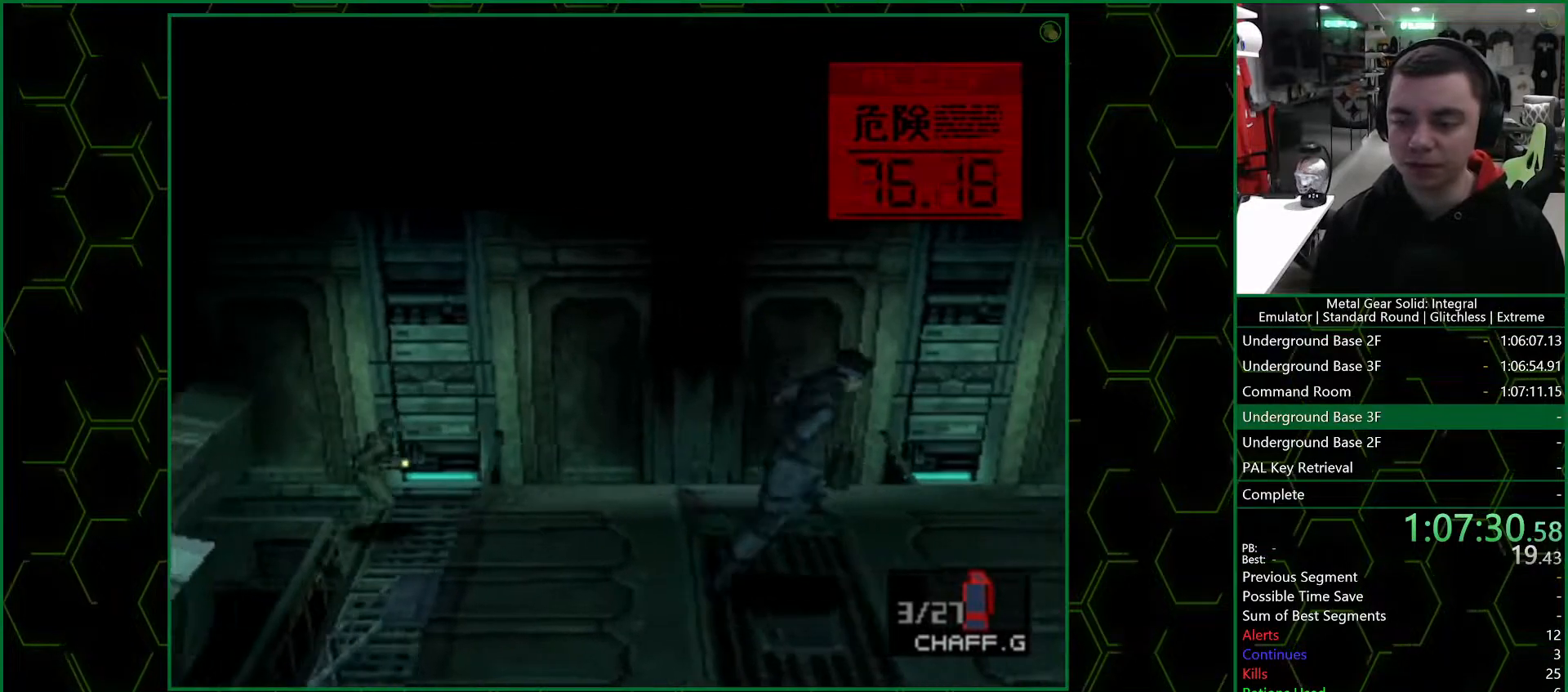
{"buttons": [], "left_stick": "center", "right_stick": "center", "events": [[417, "CIRCLE", "down"], [450, "DPAD_RIGHT", "up"], [467, "CIRCLE", "up"]]}
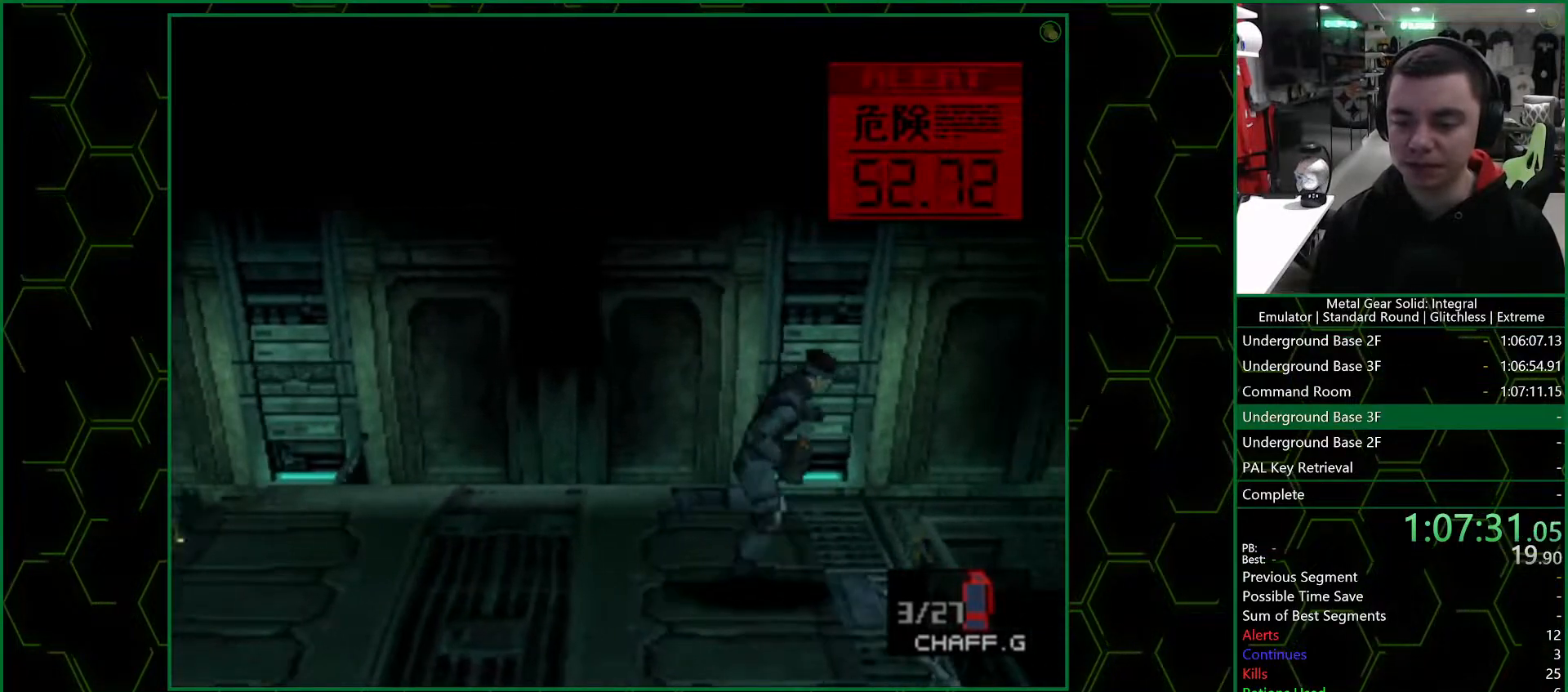
{"buttons": [], "left_stick": "center", "right_stick": "center", "events": [[17, "CIRCLE", "down"], [100, "CIRCLE", "up"]]}
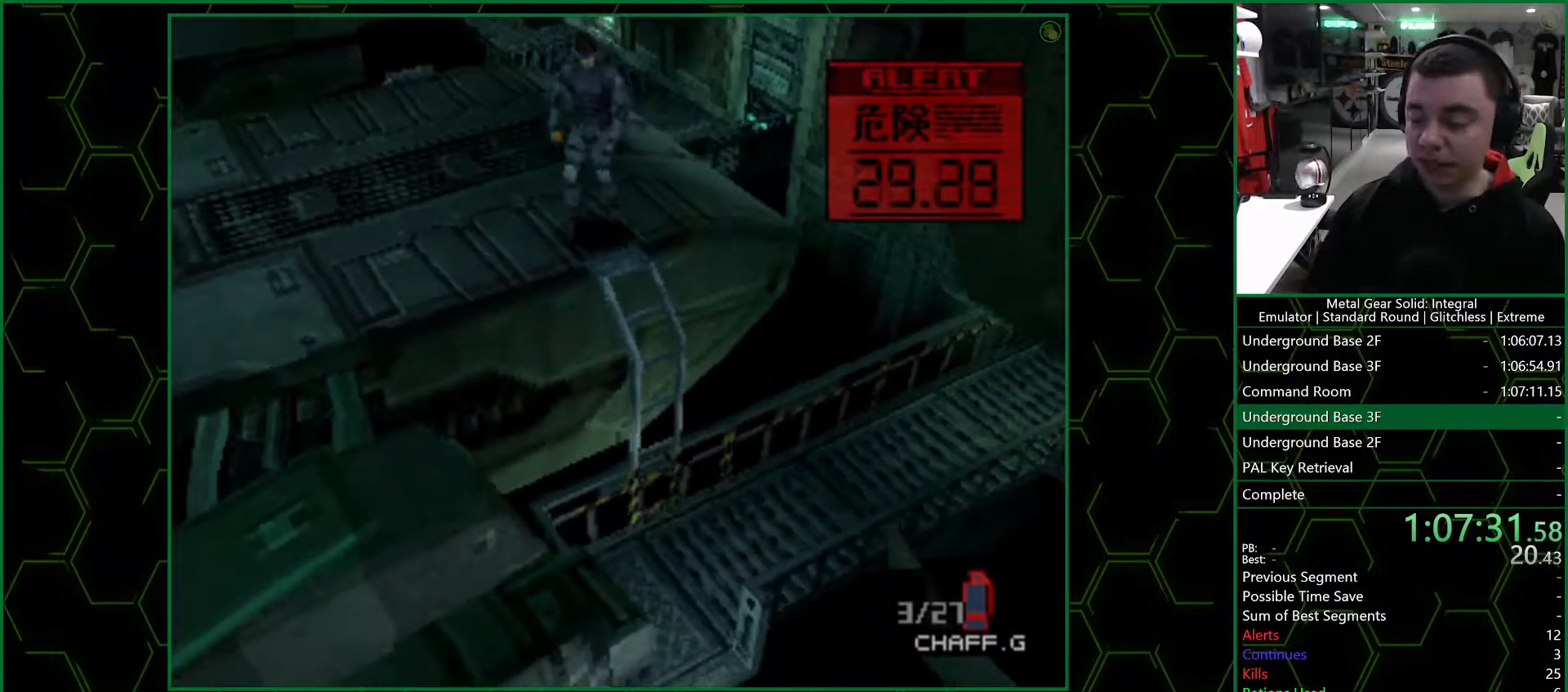
{"buttons": [], "left_stick": "center", "right_stick": "center", "events": []}
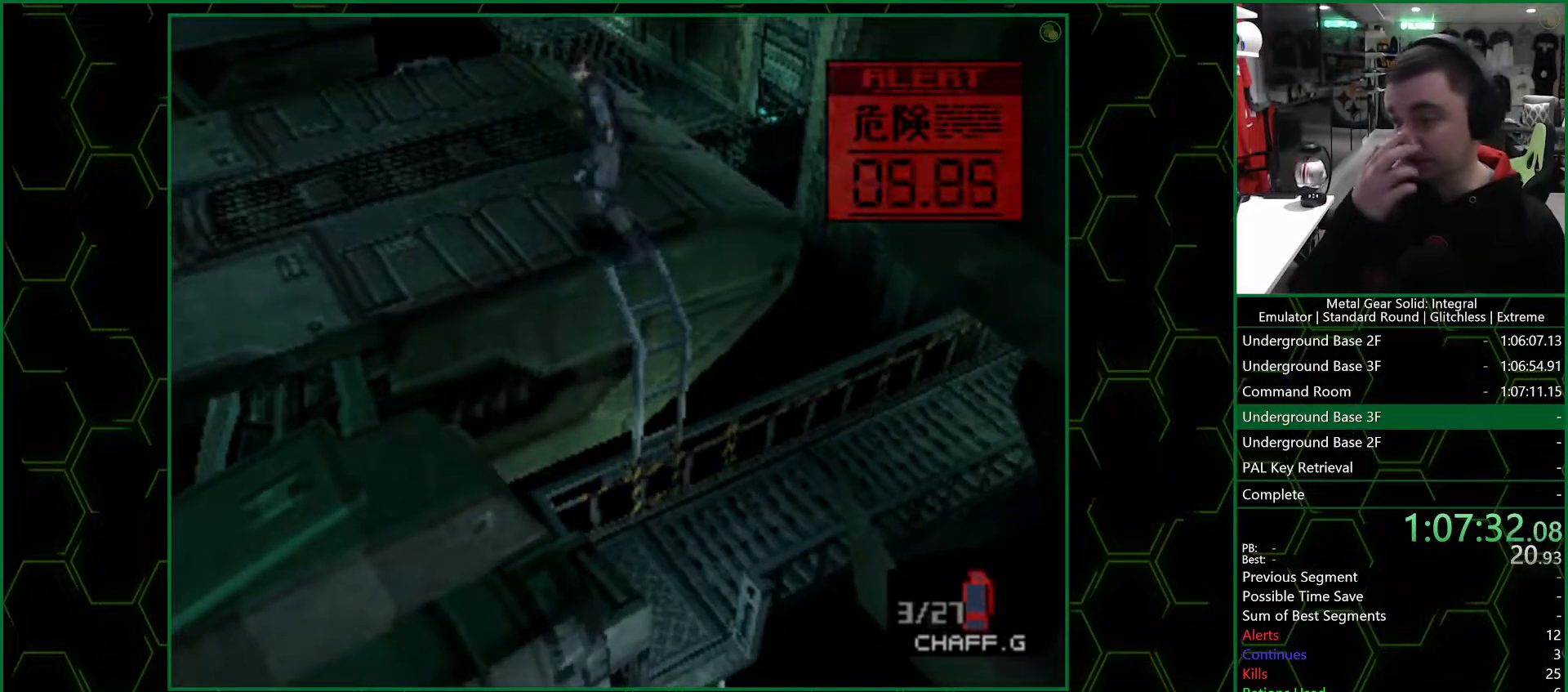
{"buttons": [], "left_stick": "center", "right_stick": "center", "events": []}
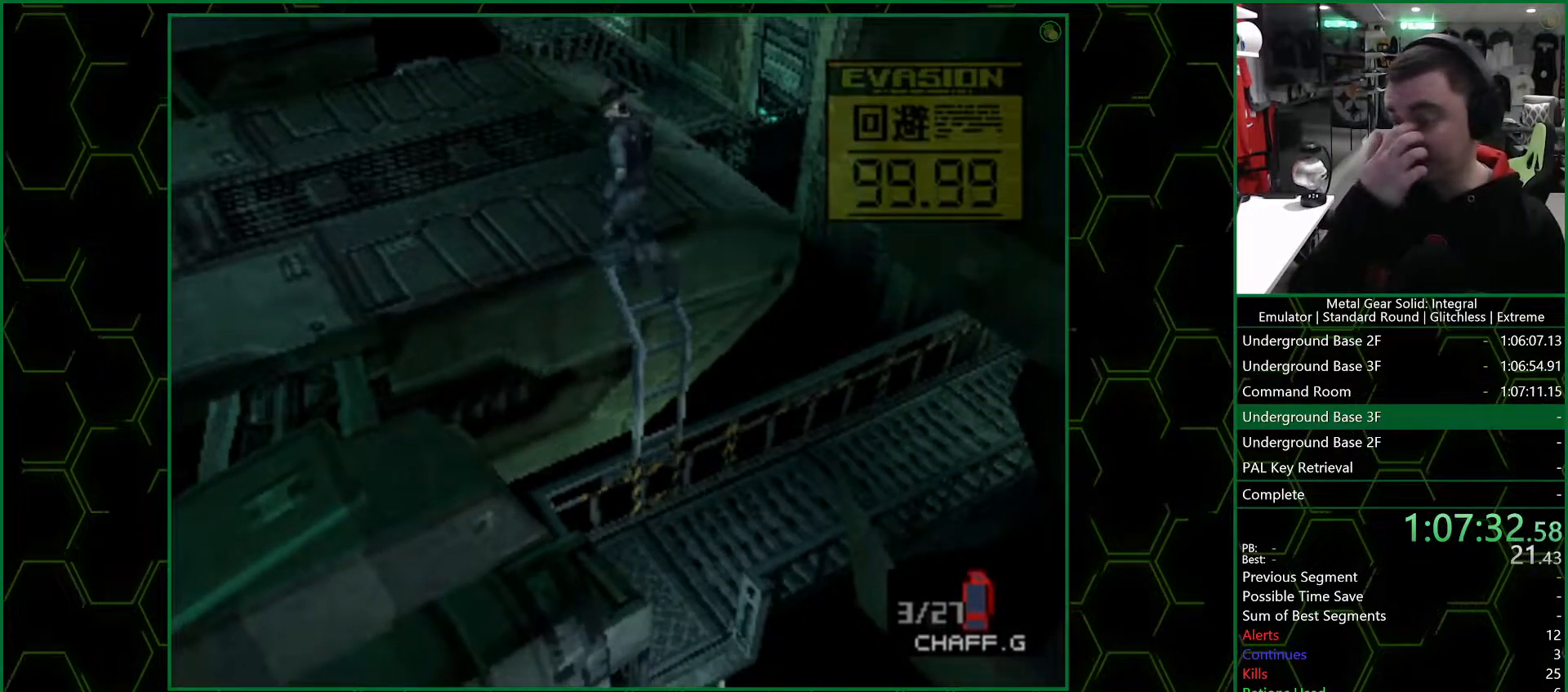
{"buttons": [], "left_stick": "center", "right_stick": "center", "events": []}
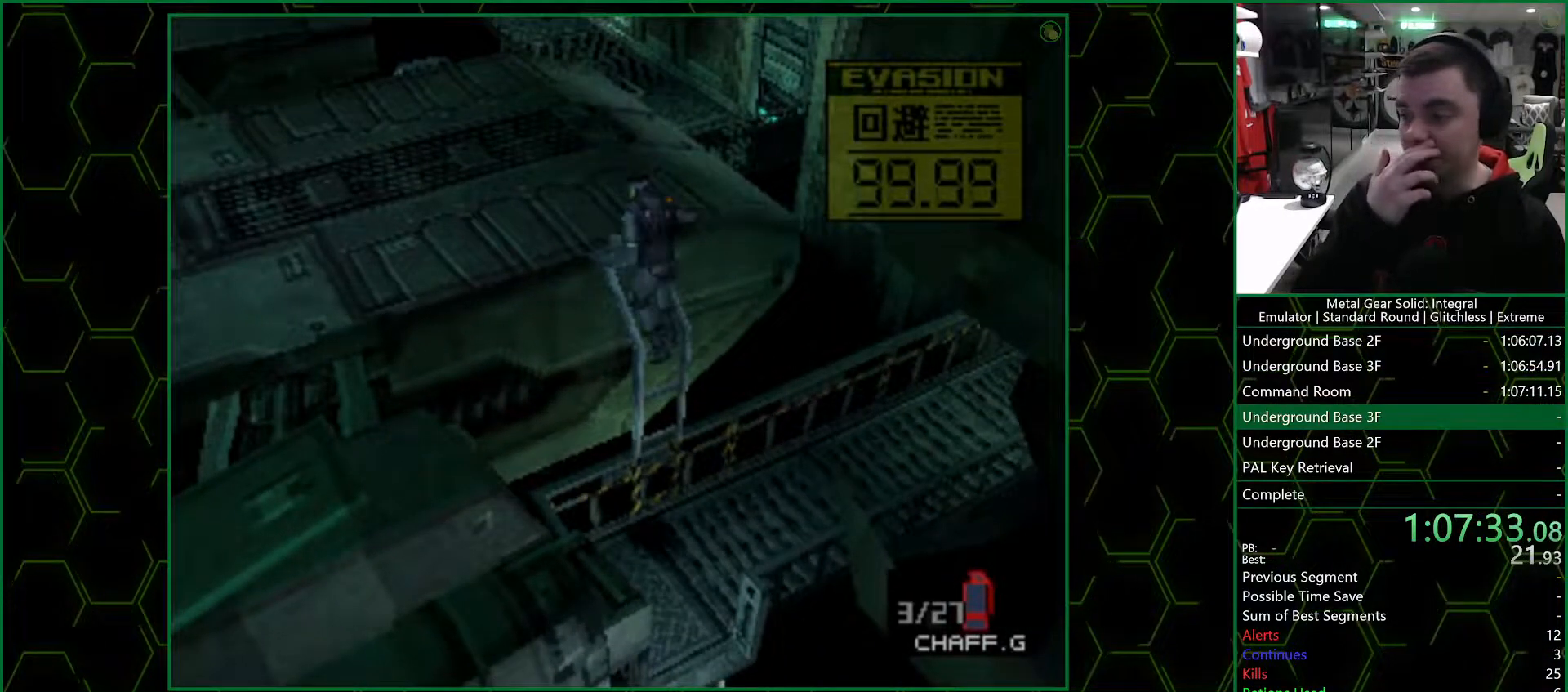
{"buttons": ["DPAD_RIGHT"], "left_stick": "center", "right_stick": "center", "events": [[483, "DPAD_RIGHT", "down"]]}
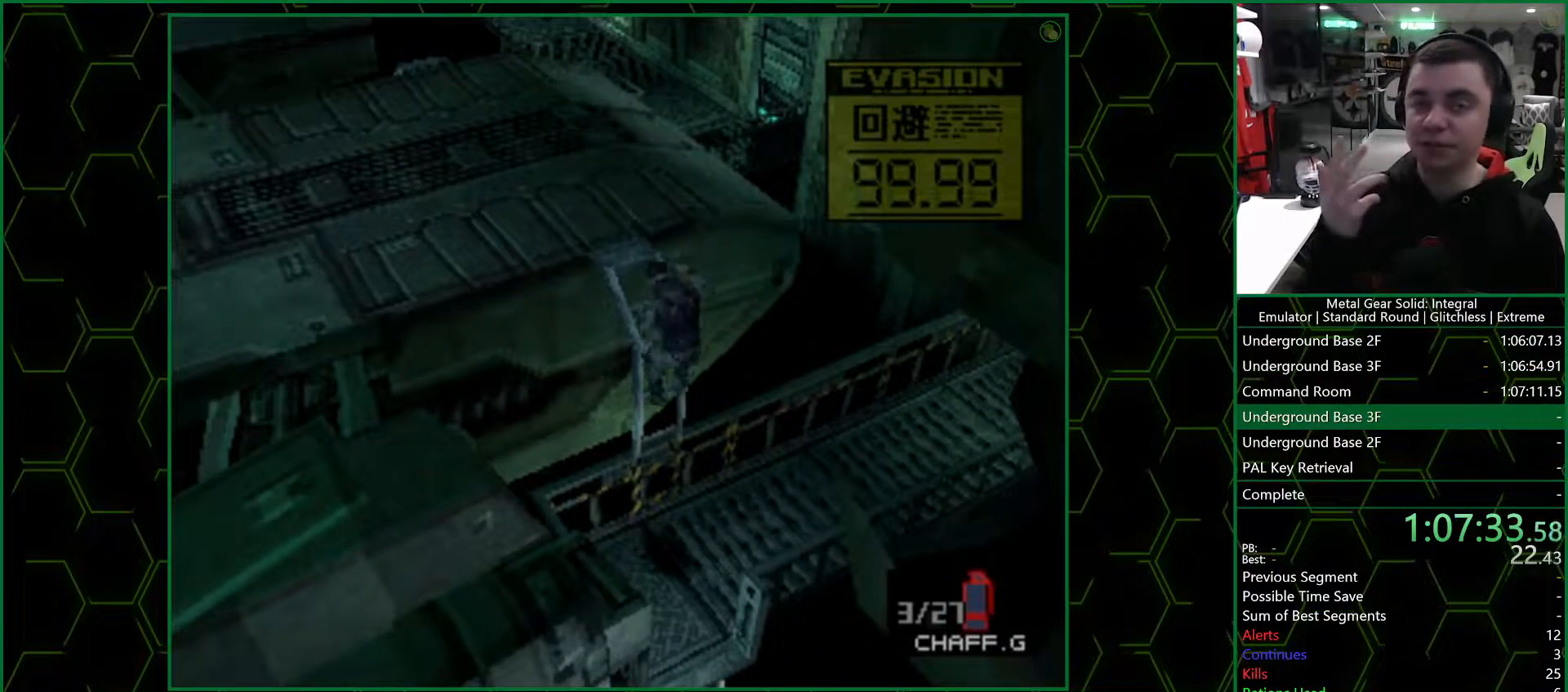
{"buttons": ["DPAD_RIGHT"], "left_stick": "center", "right_stick": "center", "events": [[200, "DPAD_RIGHT", "up"], [333, "DPAD_RIGHT", "down"]]}
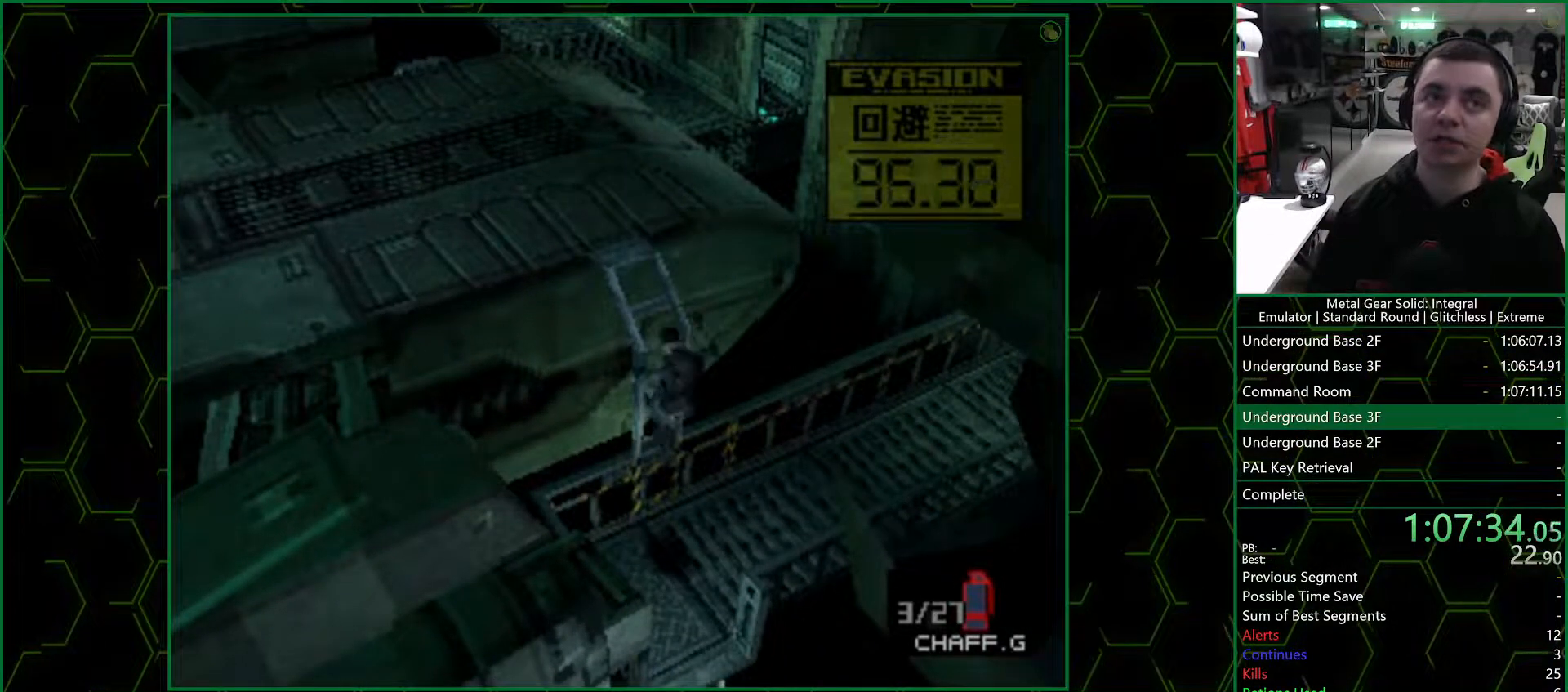
{"buttons": ["DPAD_RIGHT"], "left_stick": "center", "right_stick": "center", "events": []}
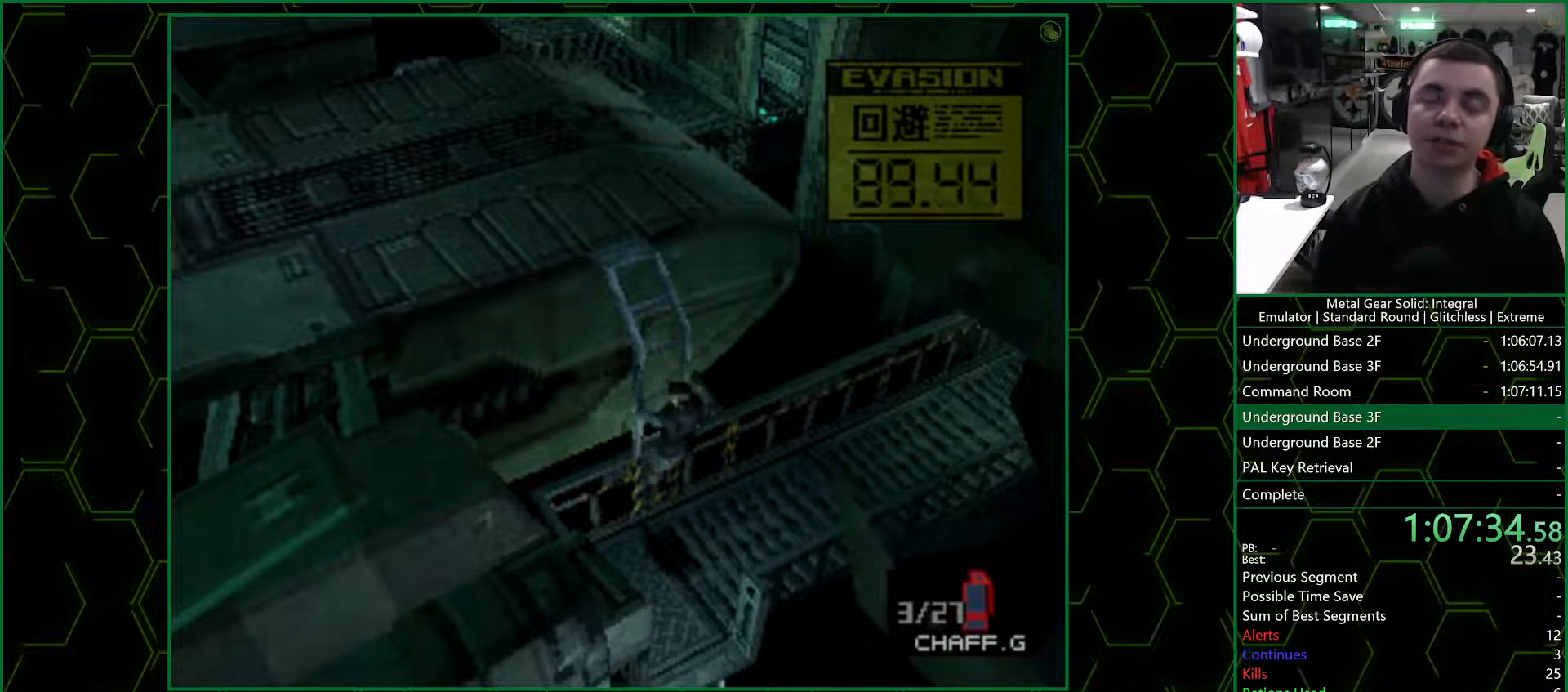
{"buttons": ["DPAD_RIGHT"], "left_stick": "center", "right_stick": "center", "events": []}
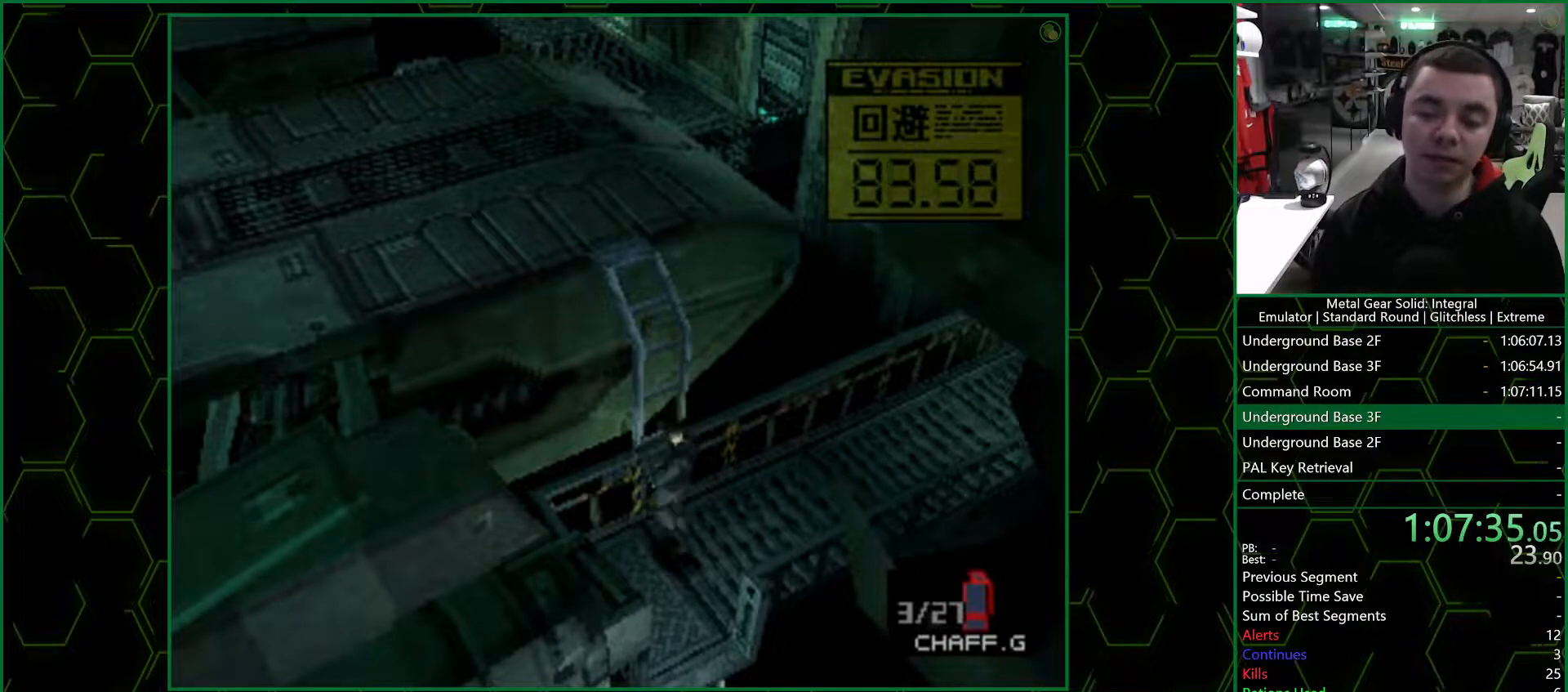
{"buttons": ["DPAD_RIGHT"], "left_stick": "center", "right_stick": "center", "events": []}
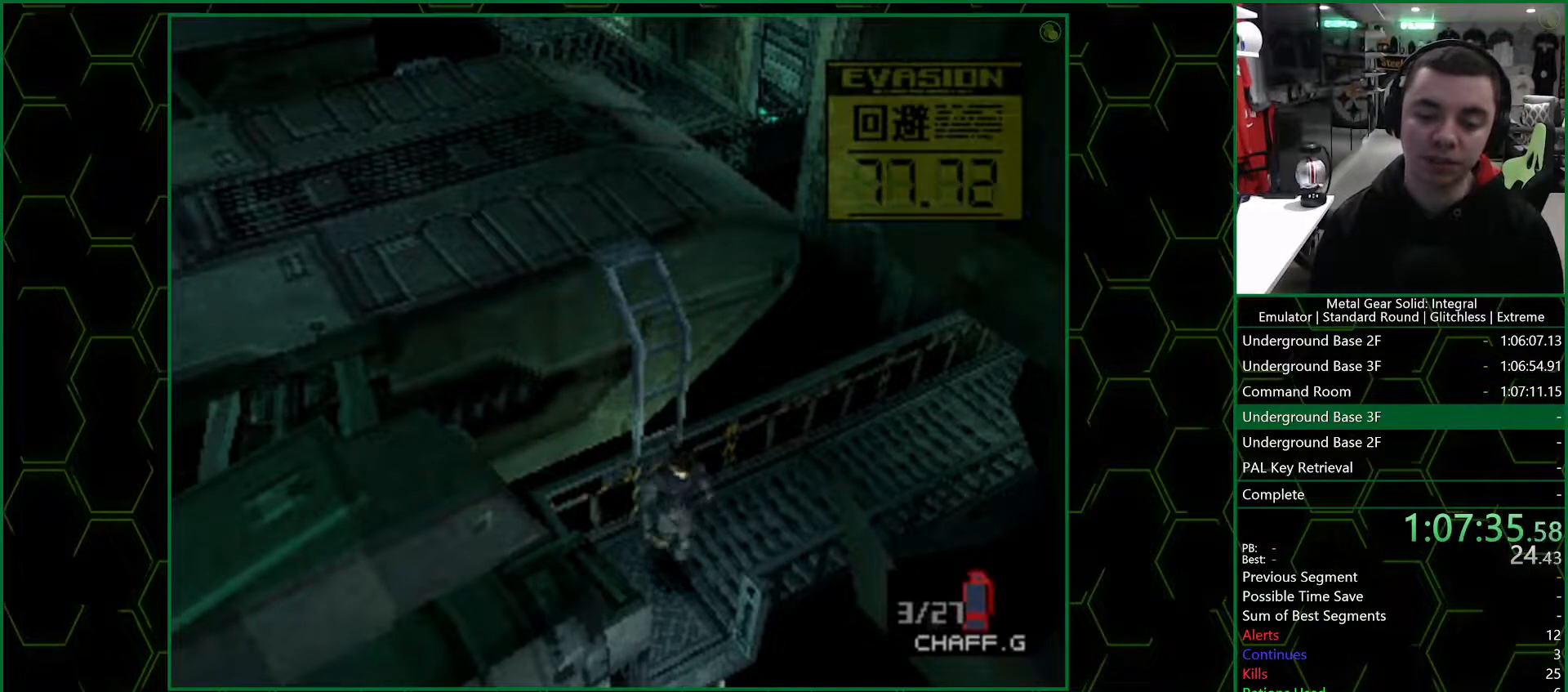
{"buttons": ["DPAD_RIGHT"], "left_stick": "center", "right_stick": "center", "events": []}
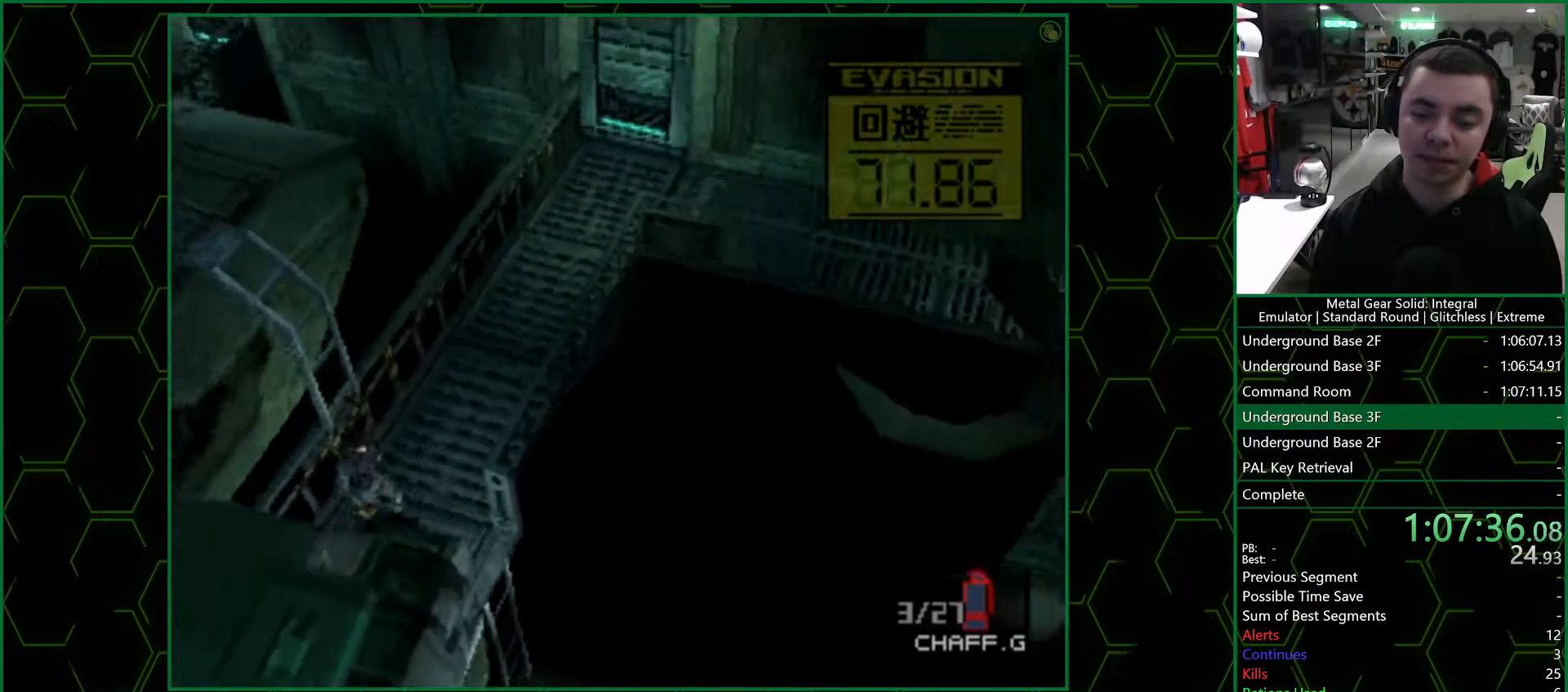
{"buttons": [], "left_stick": "center", "right_stick": "center", "events": [[383, "CIRCLE", "down"], [383, "DPAD_RIGHT", "up"], [433, "CIRCLE", "up"]]}
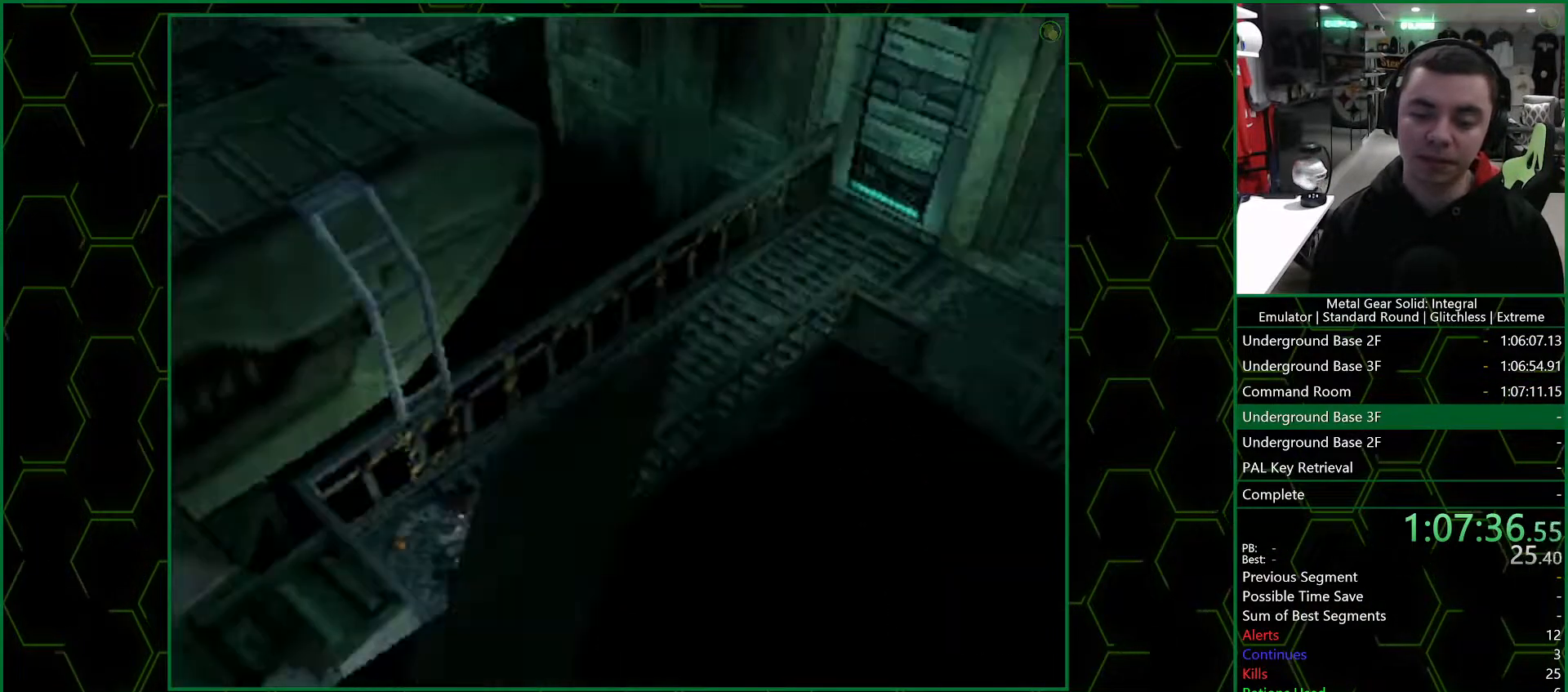
{"buttons": [], "left_stick": "center", "right_stick": "center", "events": [[17, "CIRCLE", "down"], [67, "CIRCLE", "up"]]}
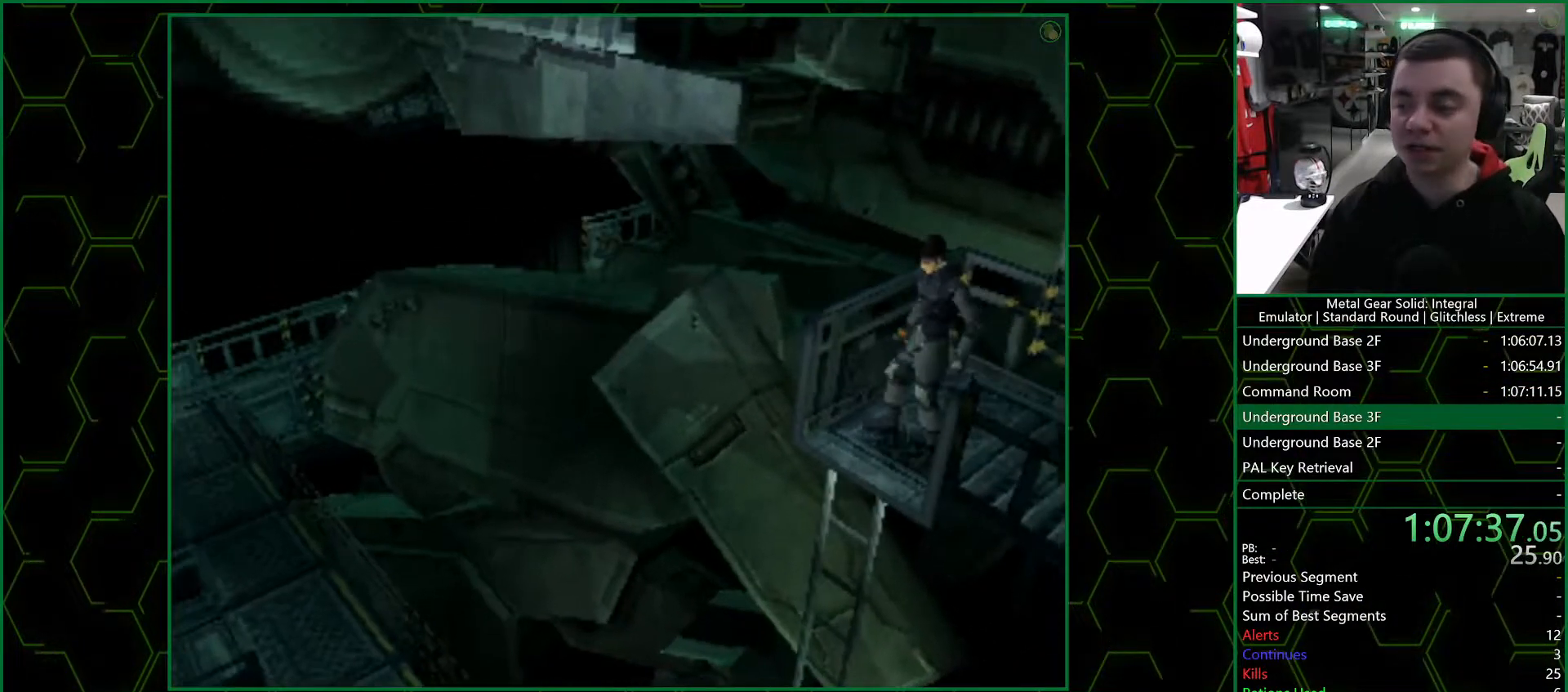
{"buttons": [], "left_stick": "center", "right_stick": "center", "events": []}
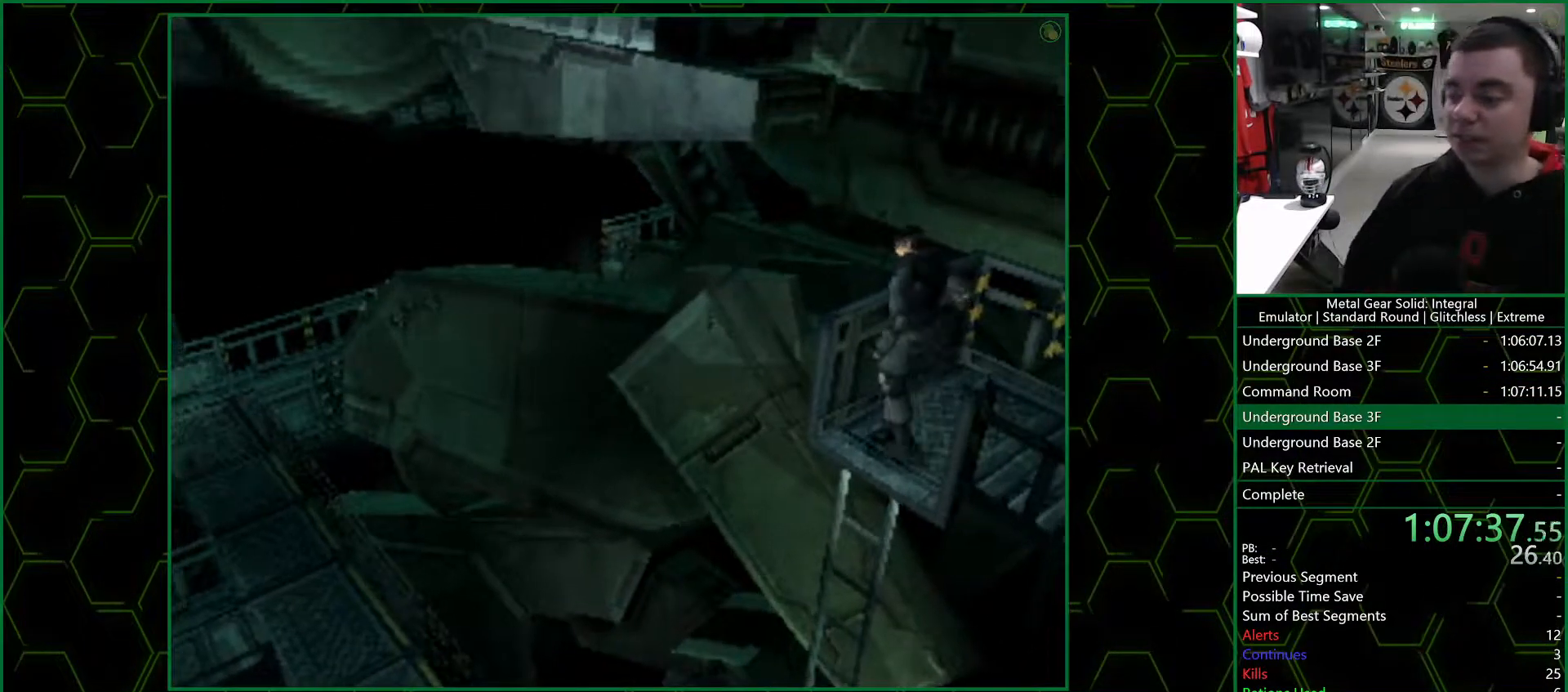
{"buttons": [], "left_stick": "center", "right_stick": "center", "events": []}